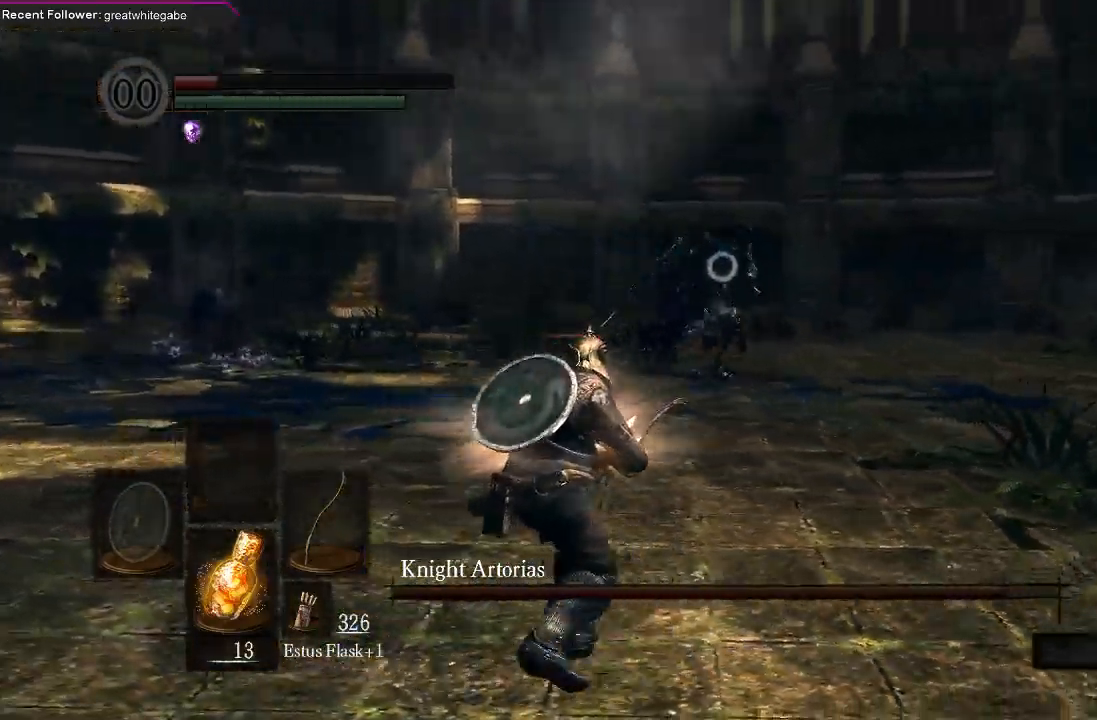
Gameplay with a controller (Xbox layout); each line is a JSON object with the inputs held at the frame after it. "events" lists button and stick changes between this image and that frame as [ms after this image, input, new state], when the widget could be followed in between.
{"buttons": [], "left_stick": "down-left", "right_stick": "center", "events": [[467, "left_stick", "down-left"]]}
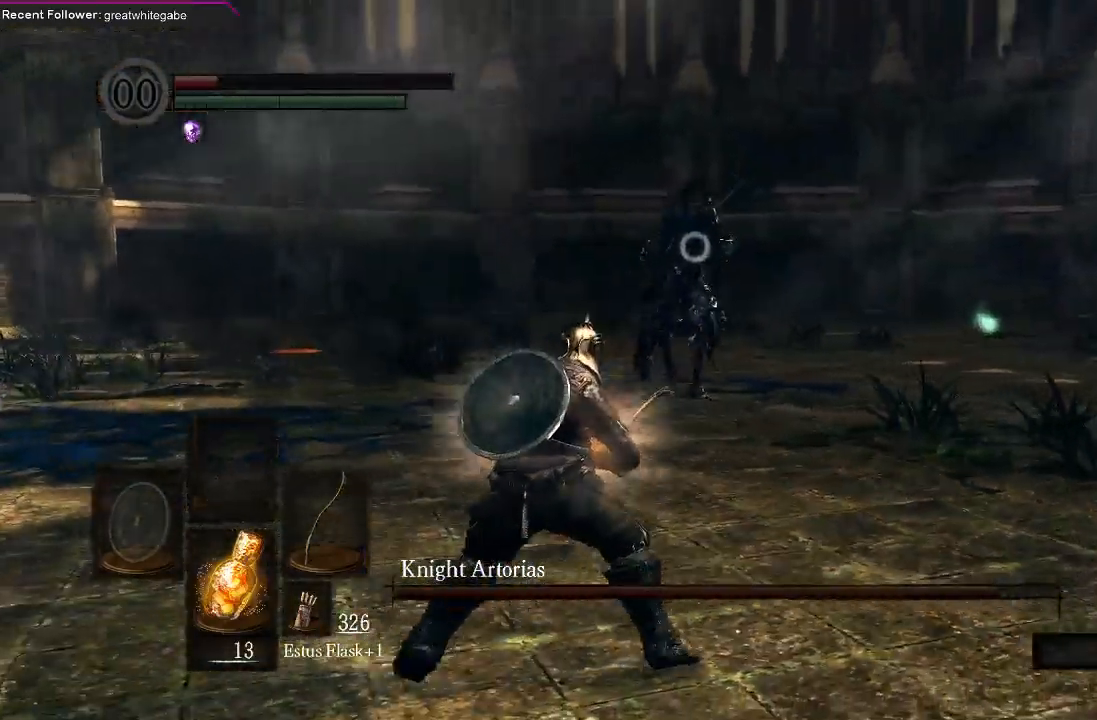
{"buttons": [], "left_stick": "down-left", "right_stick": "center", "events": []}
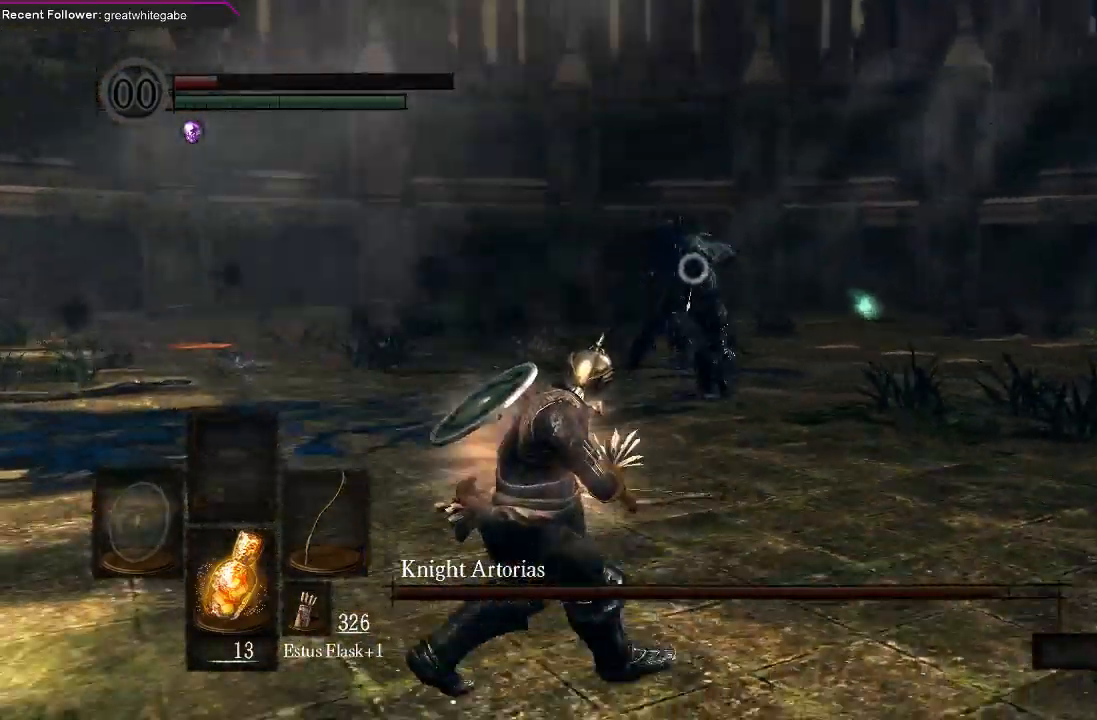
{"buttons": [], "left_stick": "down-right", "right_stick": "center", "events": [[367, "left_stick", "down"], [467, "left_stick", "down-right"]]}
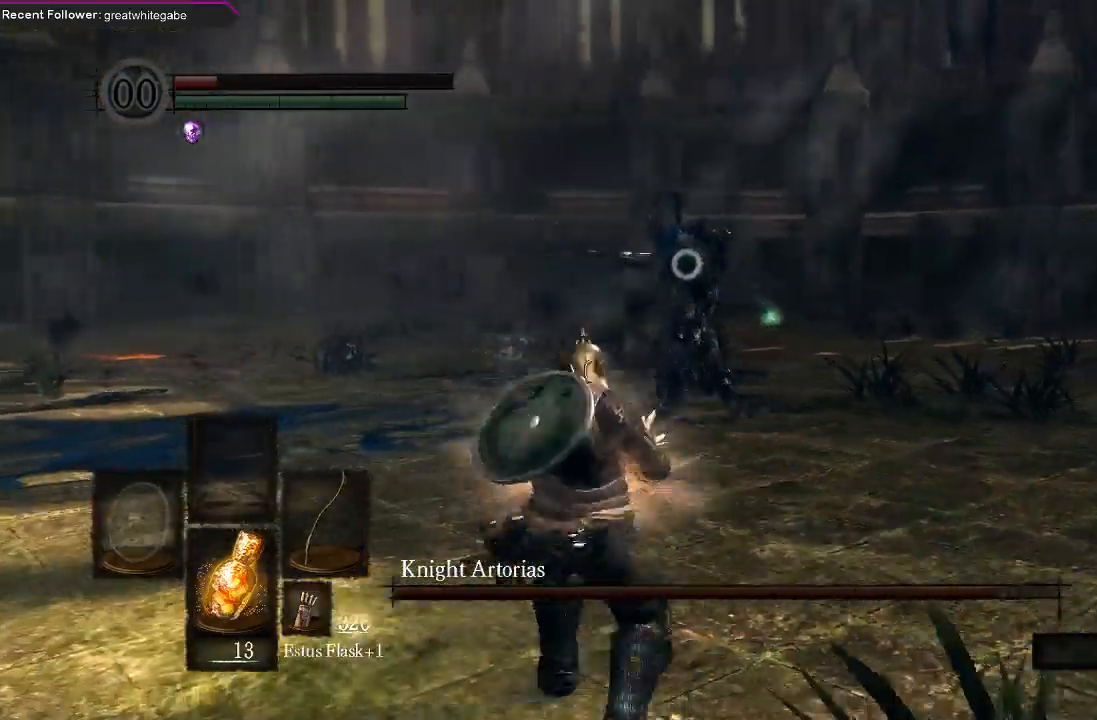
{"buttons": [], "left_stick": "right", "right_stick": "center", "events": [[433, "left_stick", "right"]]}
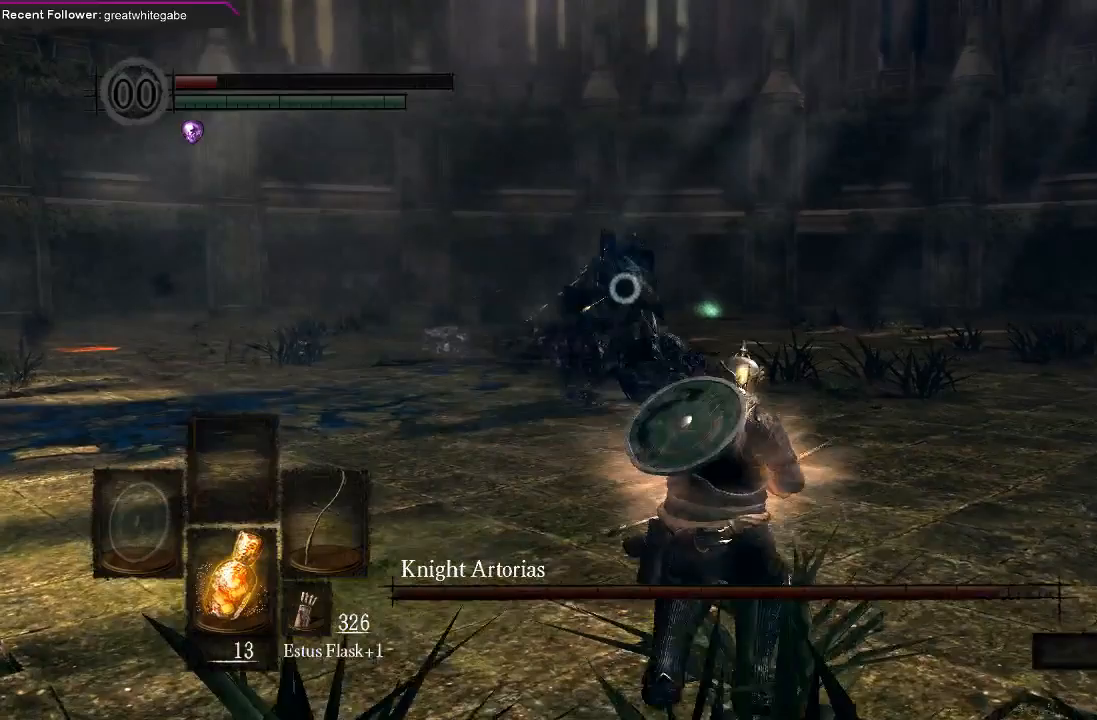
{"buttons": [], "left_stick": "right", "right_stick": "center", "events": [[300, "B", "down"], [367, "B", "up"]]}
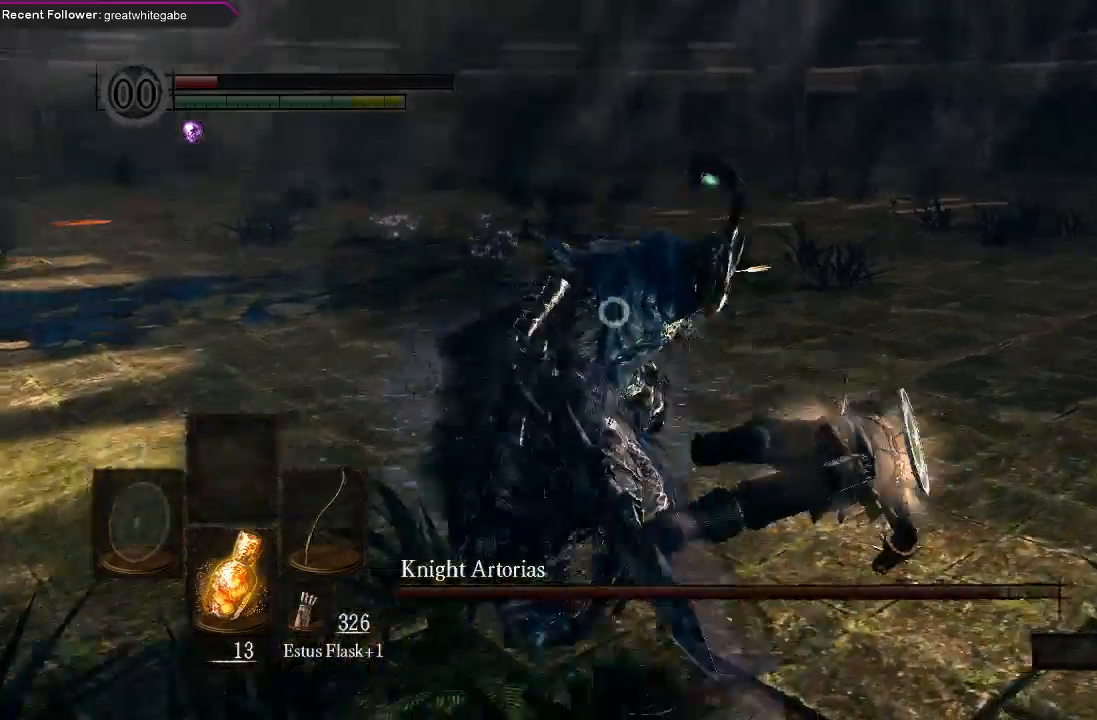
{"buttons": [], "left_stick": "center", "right_stick": "center"}
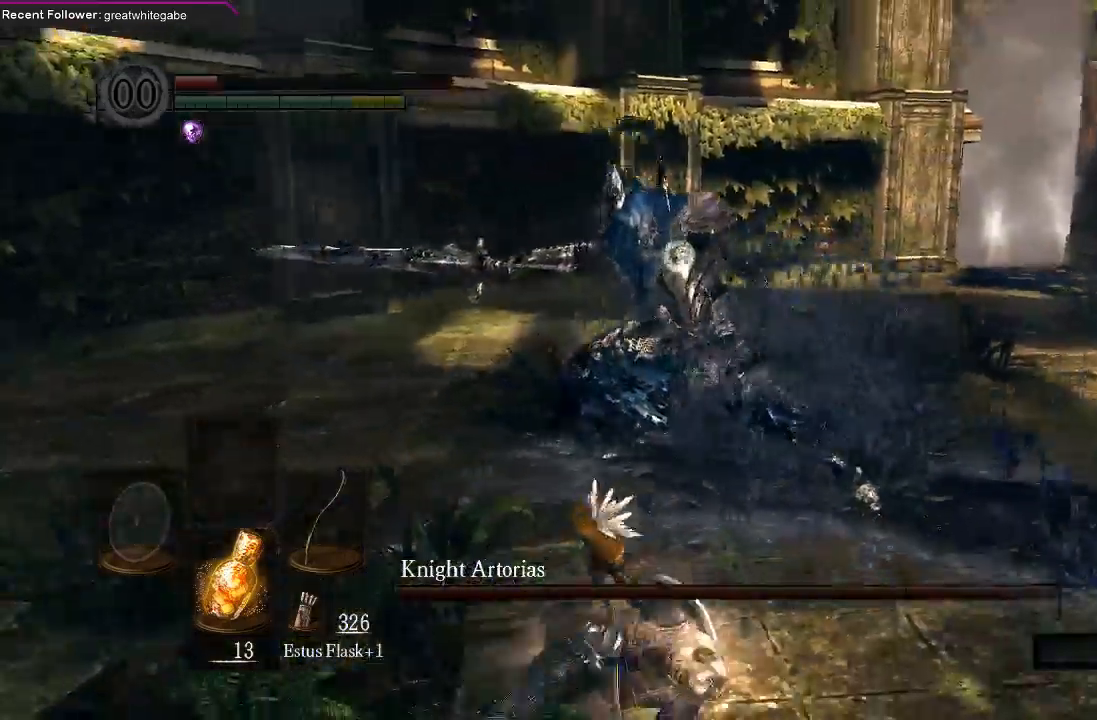
{"buttons": [], "left_stick": "down", "right_stick": "center", "events": [[33, "left_stick", "down"]]}
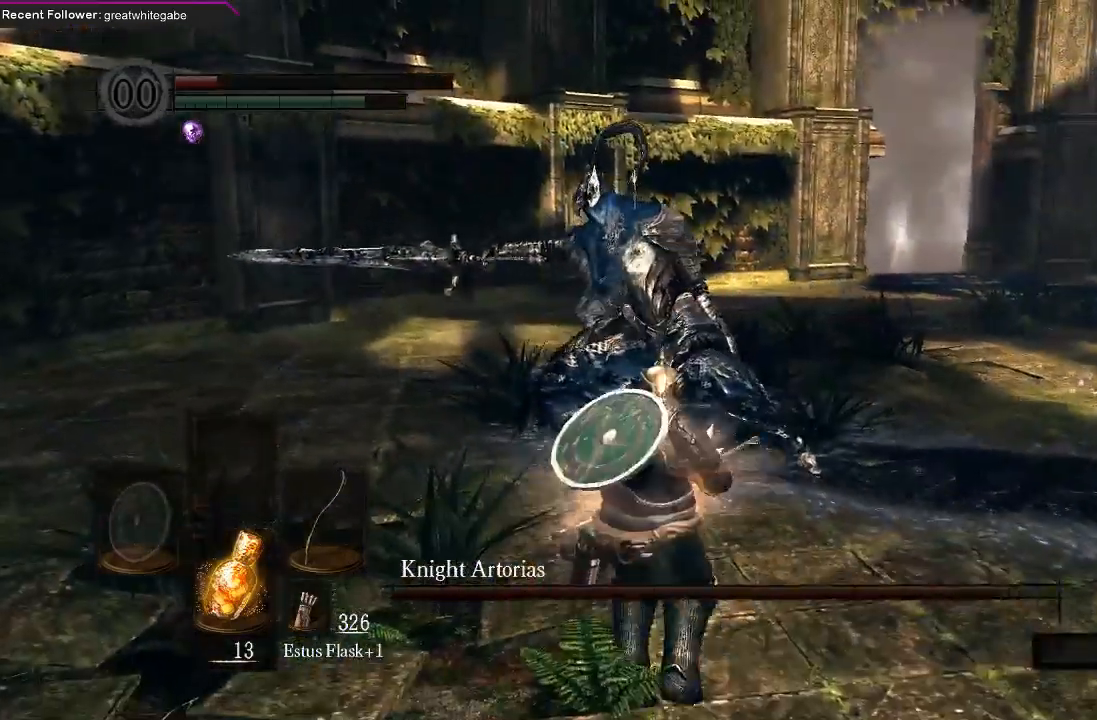
{"buttons": [], "left_stick": "down", "right_stick": "center", "events": []}
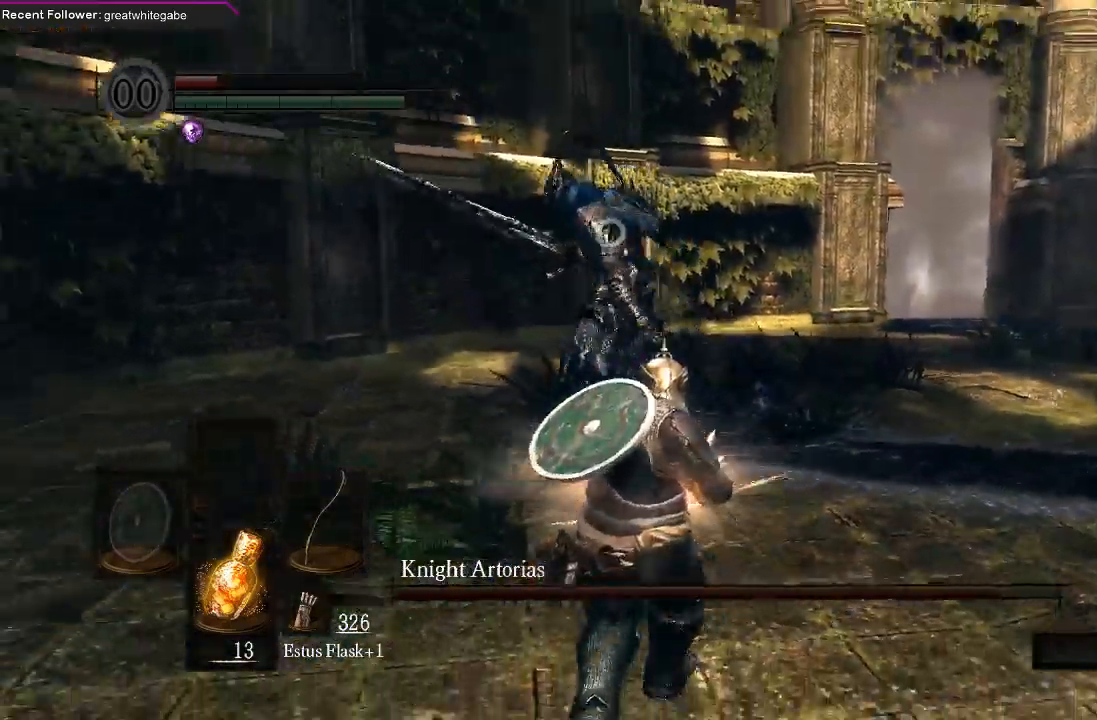
{"buttons": [], "left_stick": "down", "right_stick": "center", "events": []}
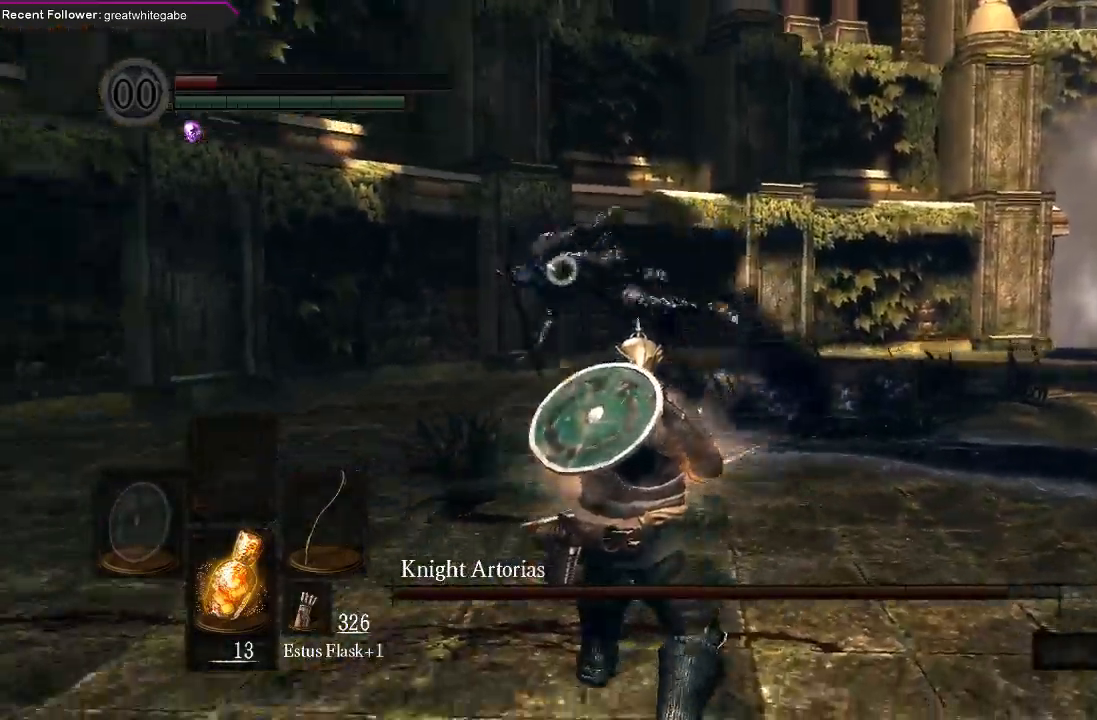
{"buttons": [], "left_stick": "down", "right_stick": "center", "events": []}
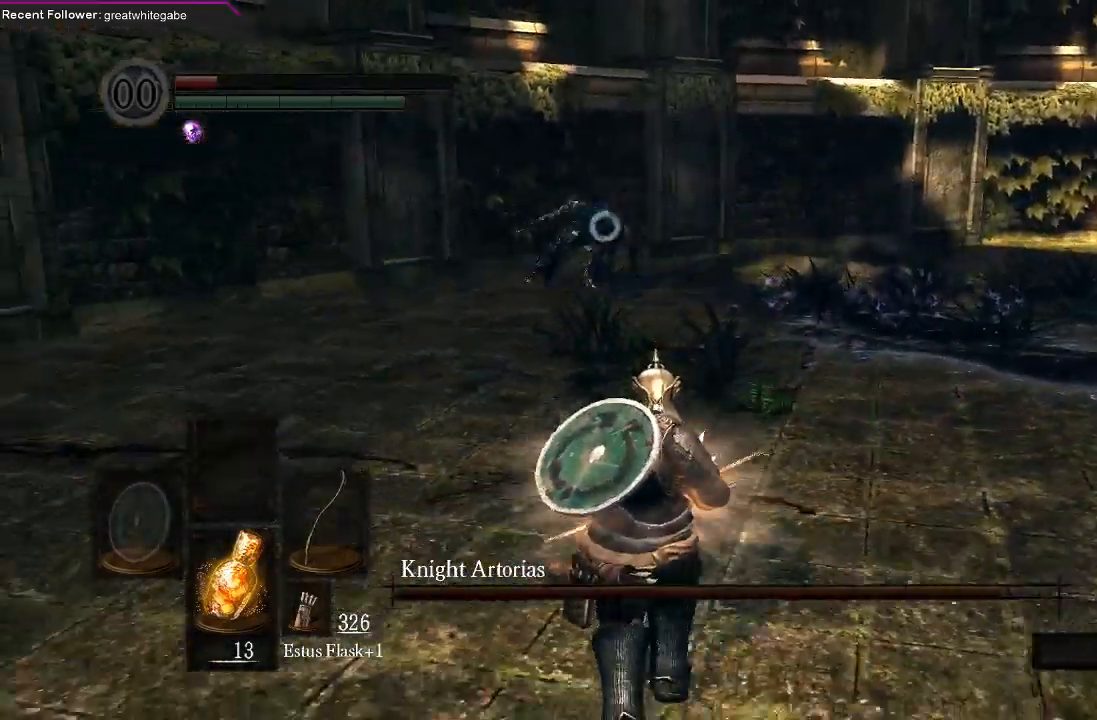
{"buttons": [], "left_stick": "down", "right_stick": "center", "events": []}
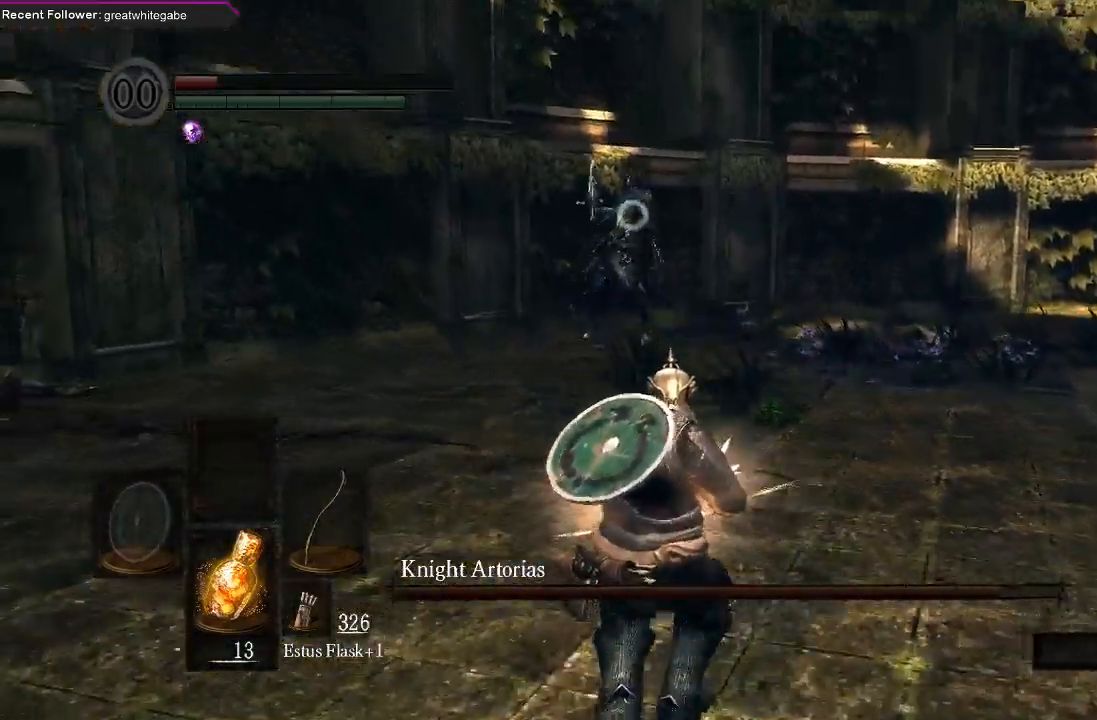
{"buttons": [], "left_stick": "down", "right_stick": "center", "events": []}
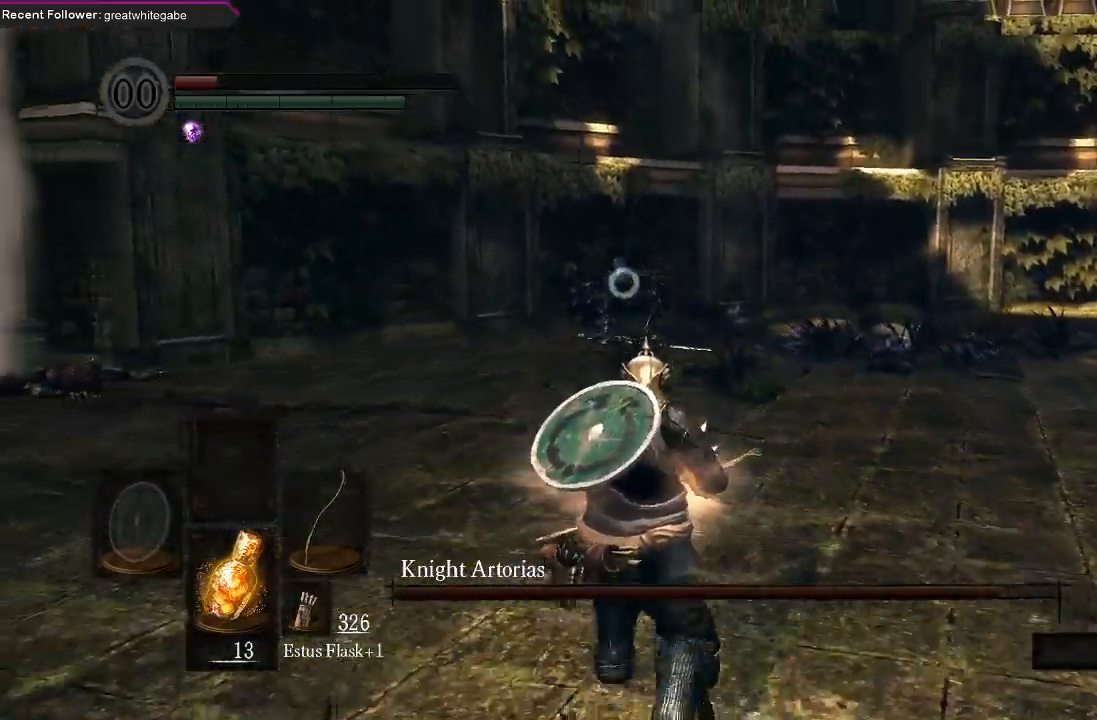
{"buttons": [], "left_stick": "down", "right_stick": "center", "events": []}
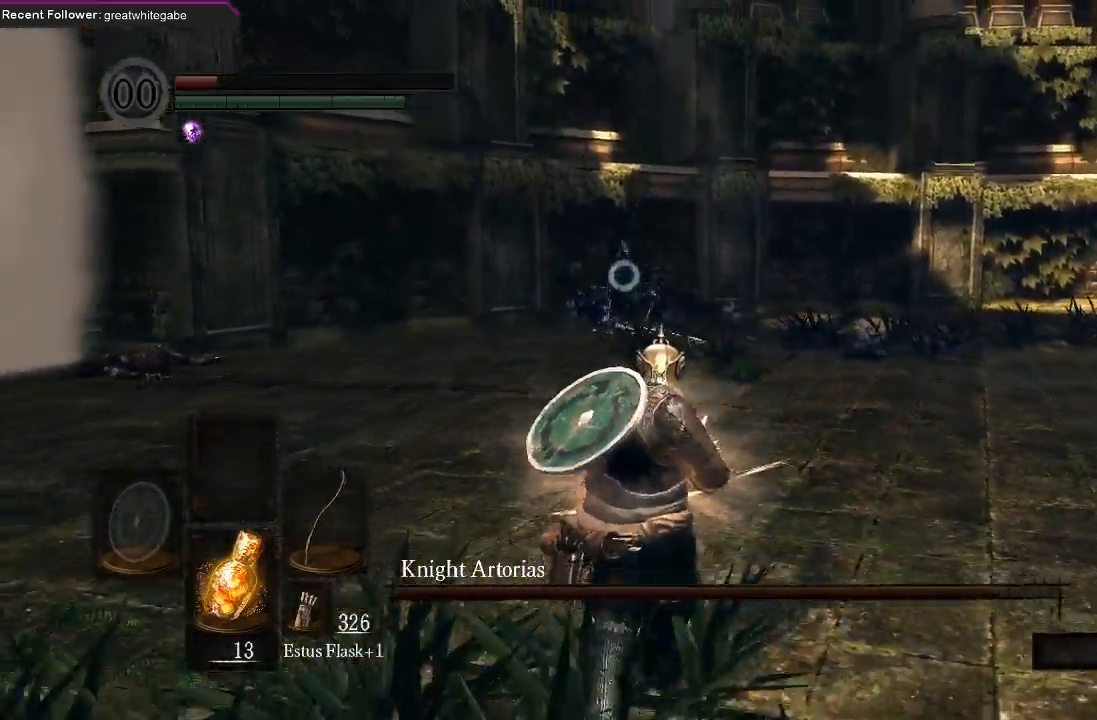
{"buttons": [], "left_stick": "down", "right_stick": "center", "events": [[200, "R3", "down"], [267, "R3", "up"]]}
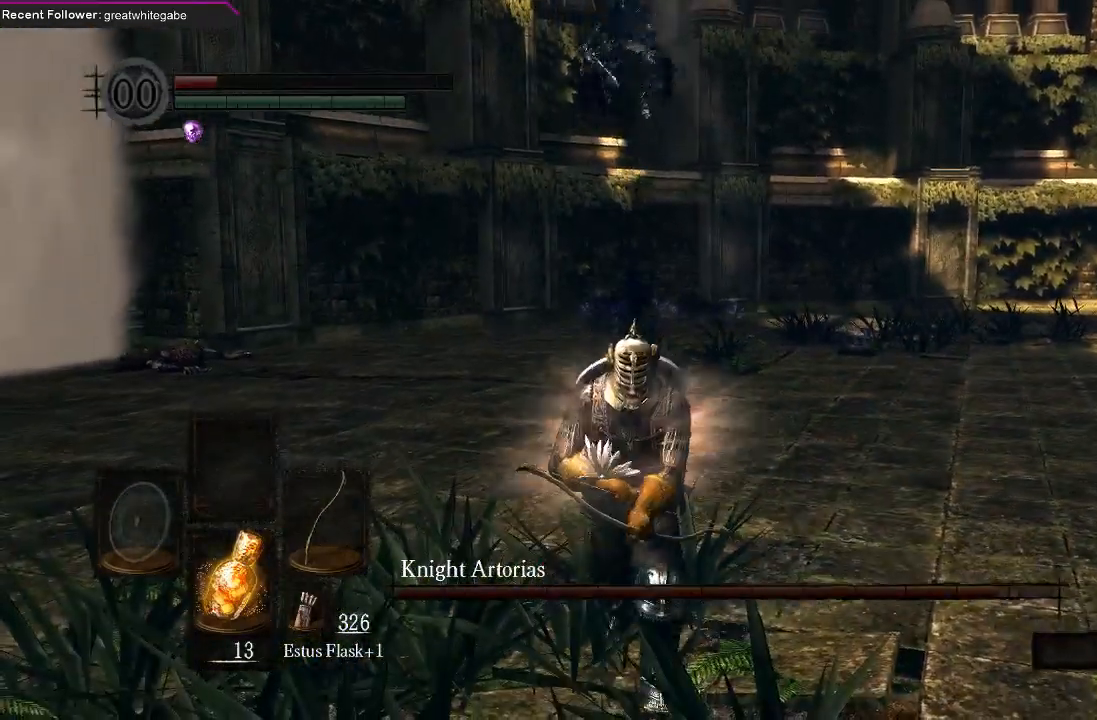
{"buttons": [], "left_stick": "down", "right_stick": "center", "events": []}
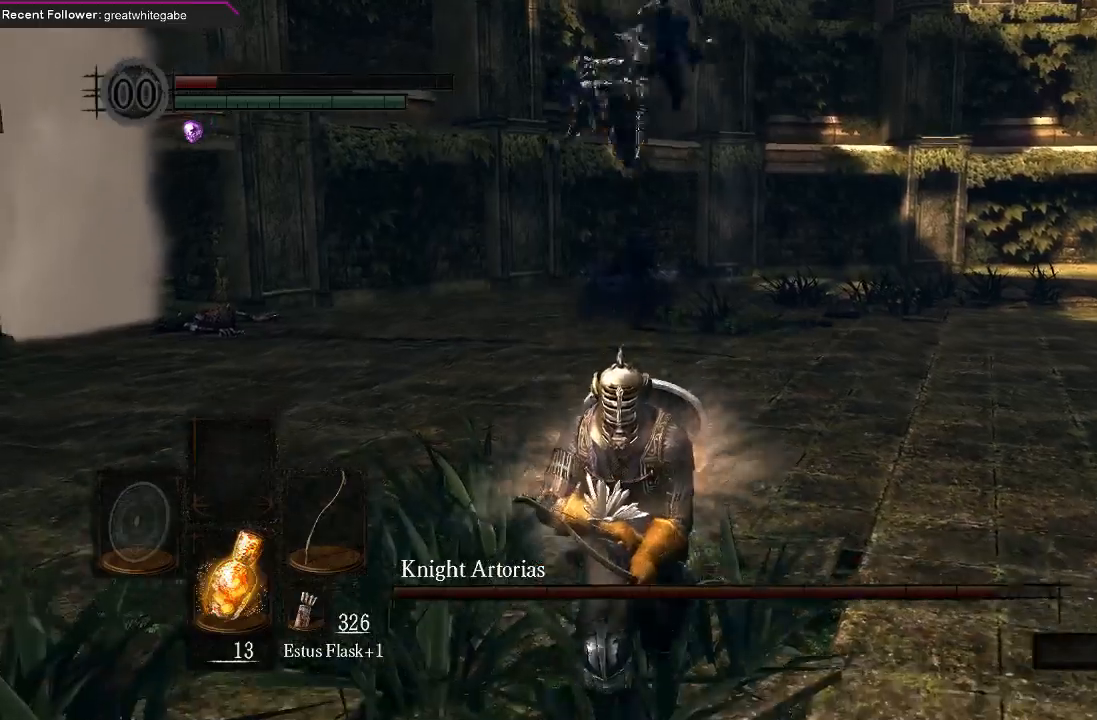
{"buttons": [], "left_stick": "down", "right_stick": "center", "events": [[67, "B", "down"], [100, "B", "up"]]}
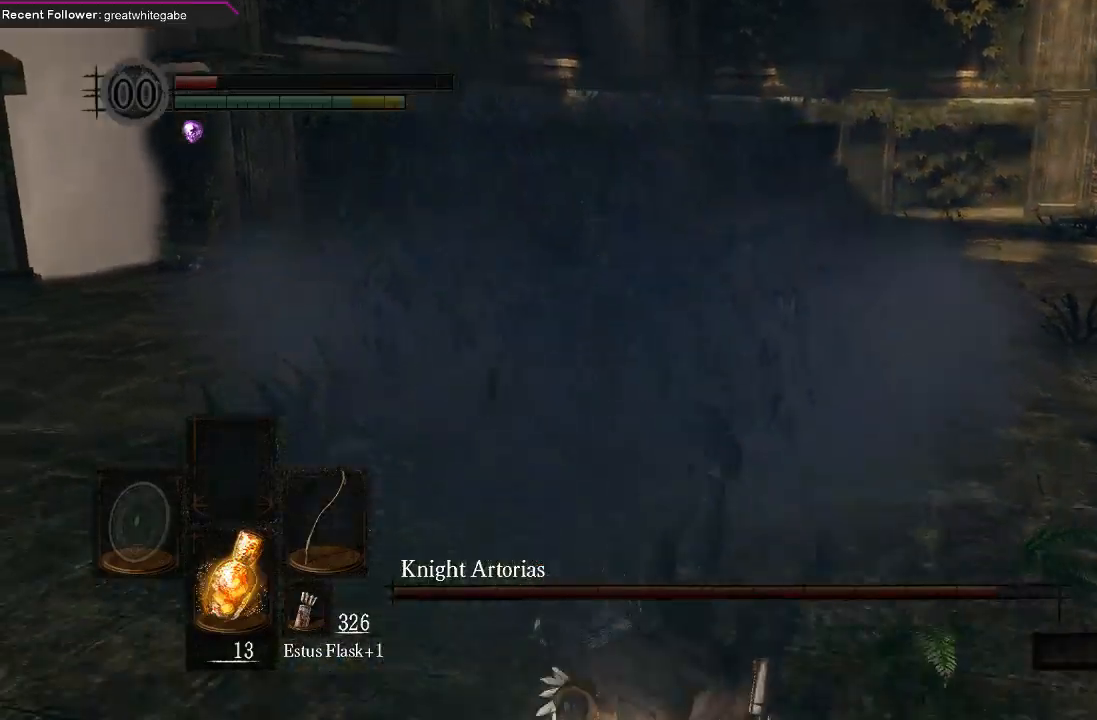
{"buttons": [], "left_stick": "center", "right_stick": "center", "events": [[33, "left_stick", "center"], [100, "R3", "down"], [200, "R3", "up"], [367, "R1", "down"], [467, "R1", "up"]]}
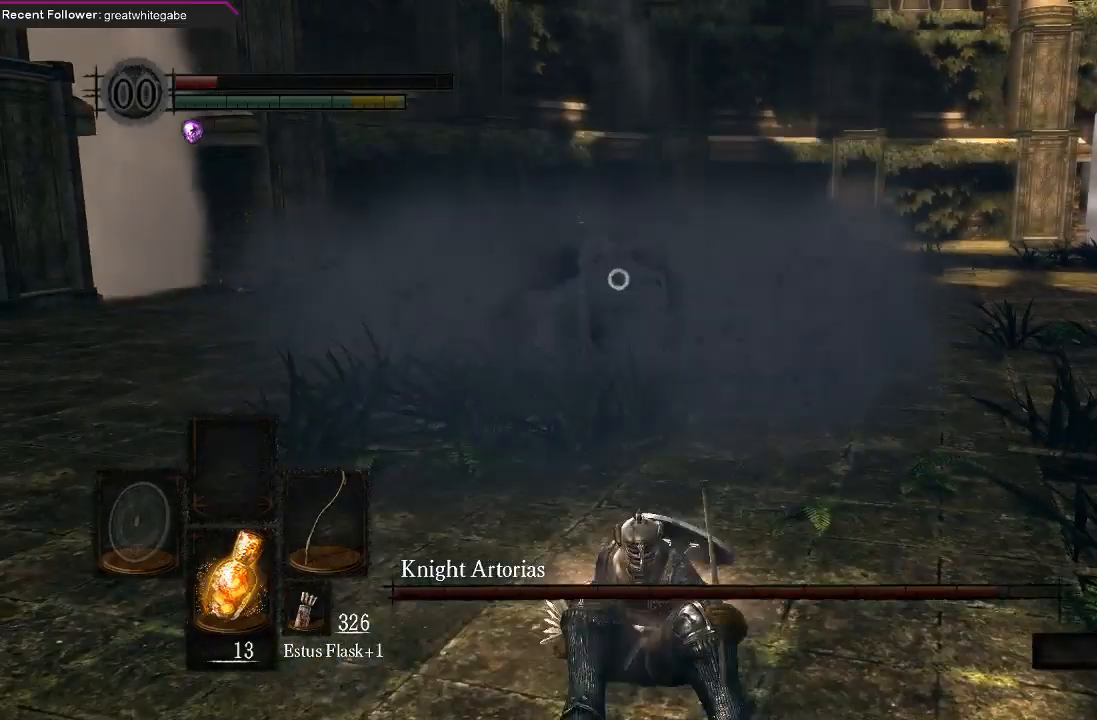
{"buttons": ["R1"], "left_stick": "center", "right_stick": "center", "events": [[67, "R1", "down"], [133, "R1", "up"], [233, "R1", "down"], [333, "R1", "up"], [433, "R1", "down"]]}
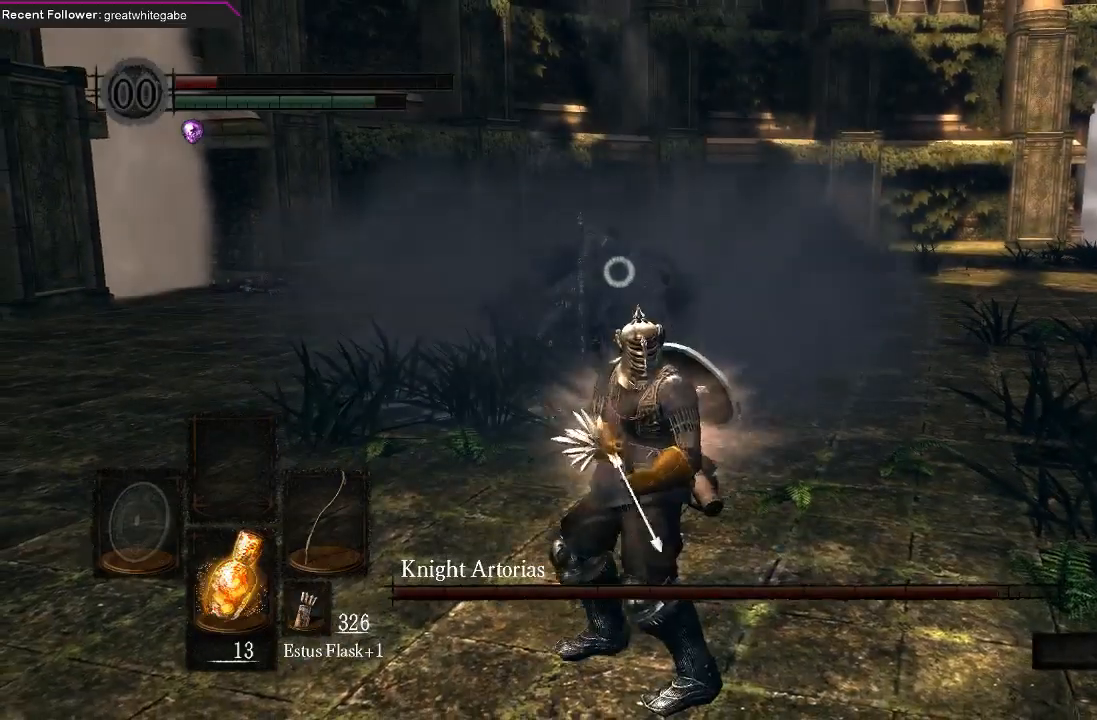
{"buttons": [], "left_stick": "center", "right_stick": "center", "events": [[33, "R1", "up"]]}
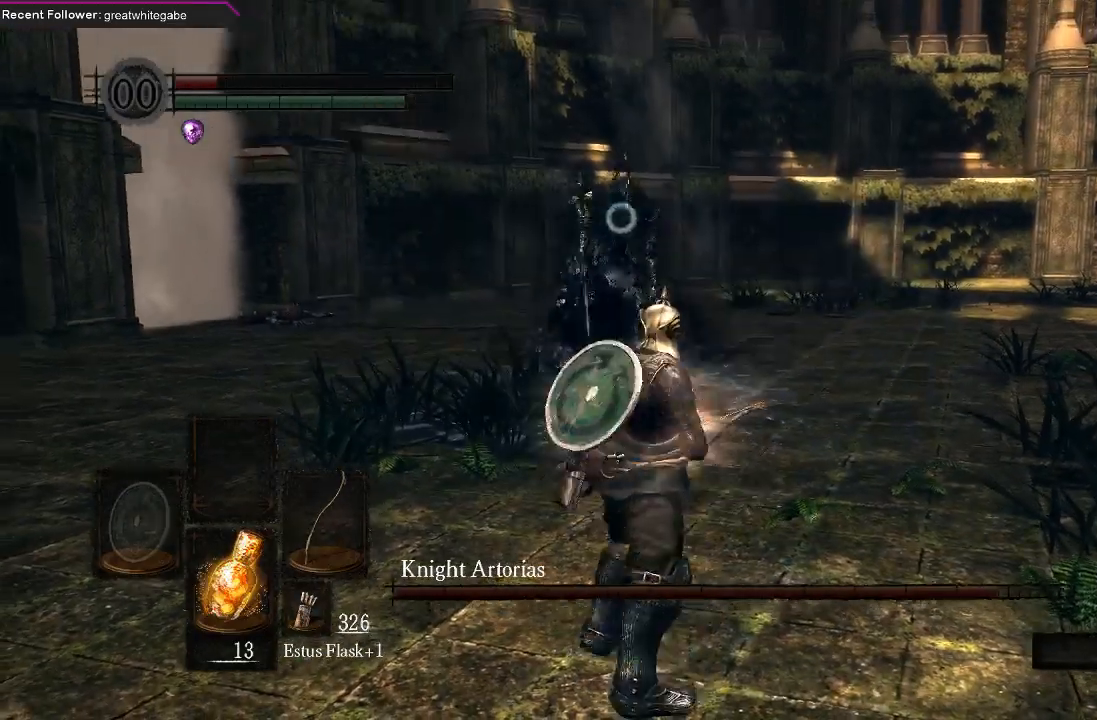
{"buttons": [], "left_stick": "down", "right_stick": "center", "events": [[300, "left_stick", "down"]]}
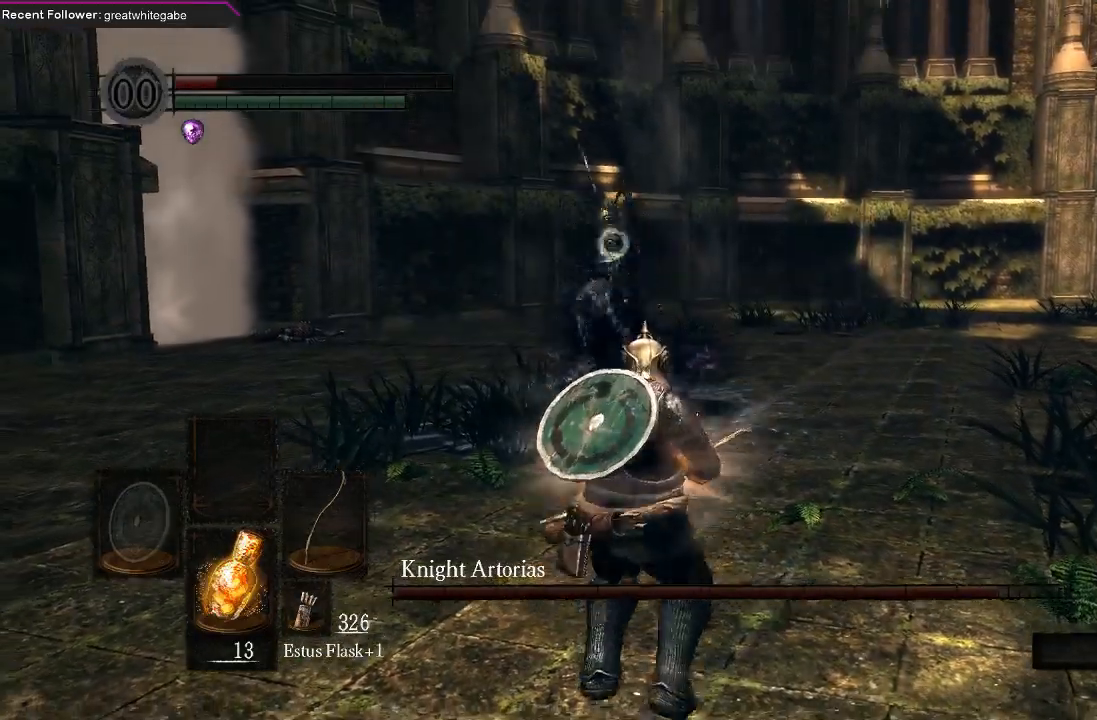
{"buttons": [], "left_stick": "down-right", "right_stick": "center", "events": [[233, "left_stick", "down-right"]]}
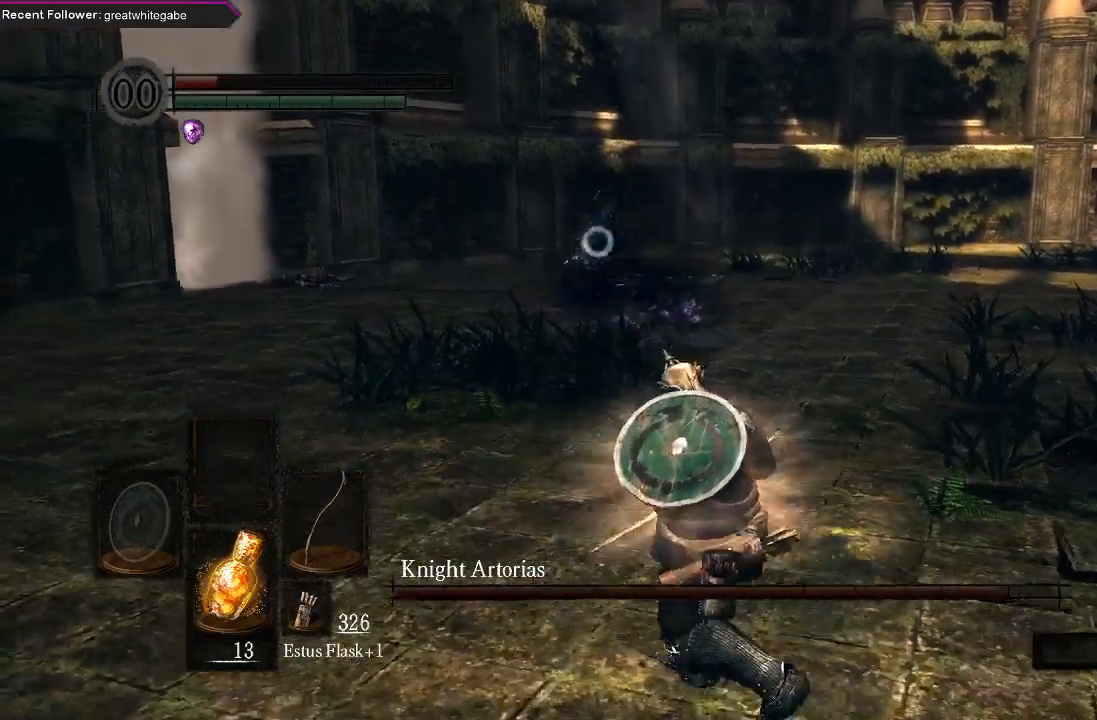
{"buttons": [], "left_stick": "down", "right_stick": "center", "events": [[67, "left_stick", "right"], [200, "left_stick", "up-right"], [367, "left_stick", "down"]]}
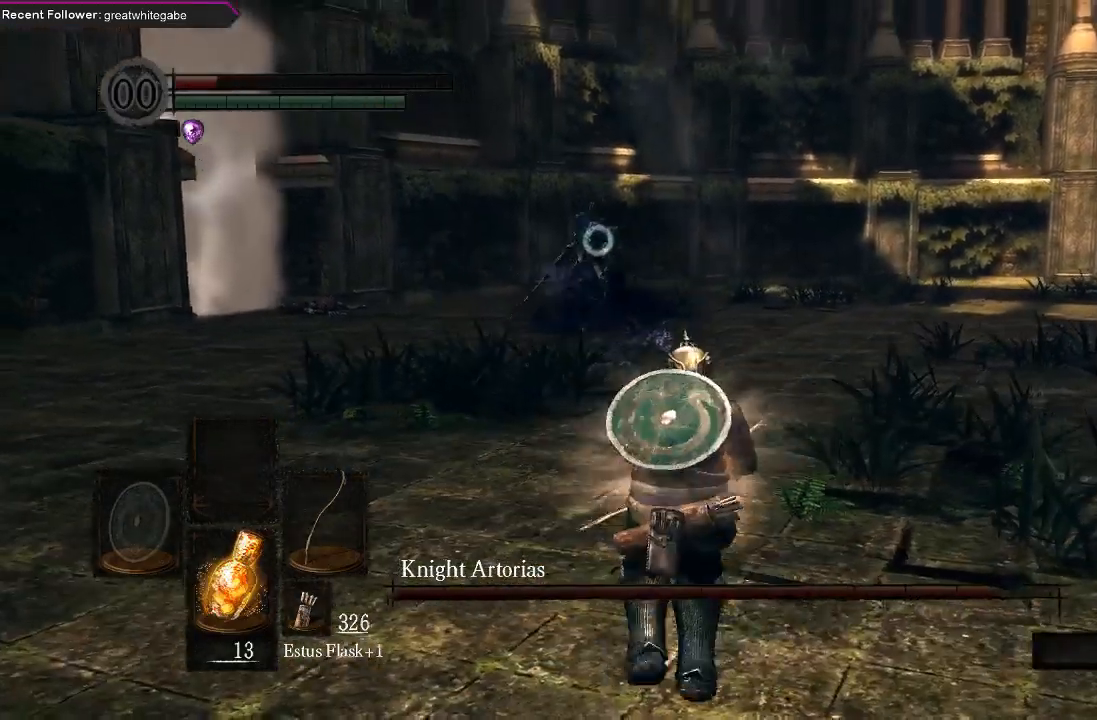
{"buttons": [], "left_stick": "down-right", "right_stick": "center", "events": [[333, "left_stick", "down-right"]]}
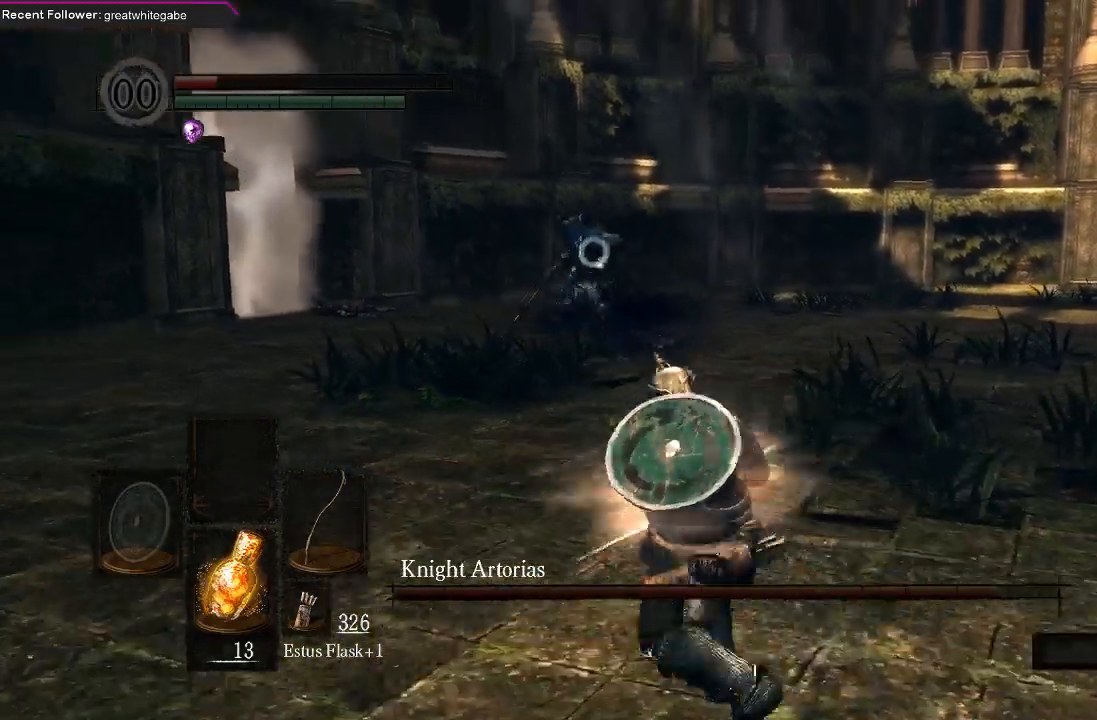
{"buttons": [], "left_stick": "right", "right_stick": "center", "events": [[33, "left_stick", "right"]]}
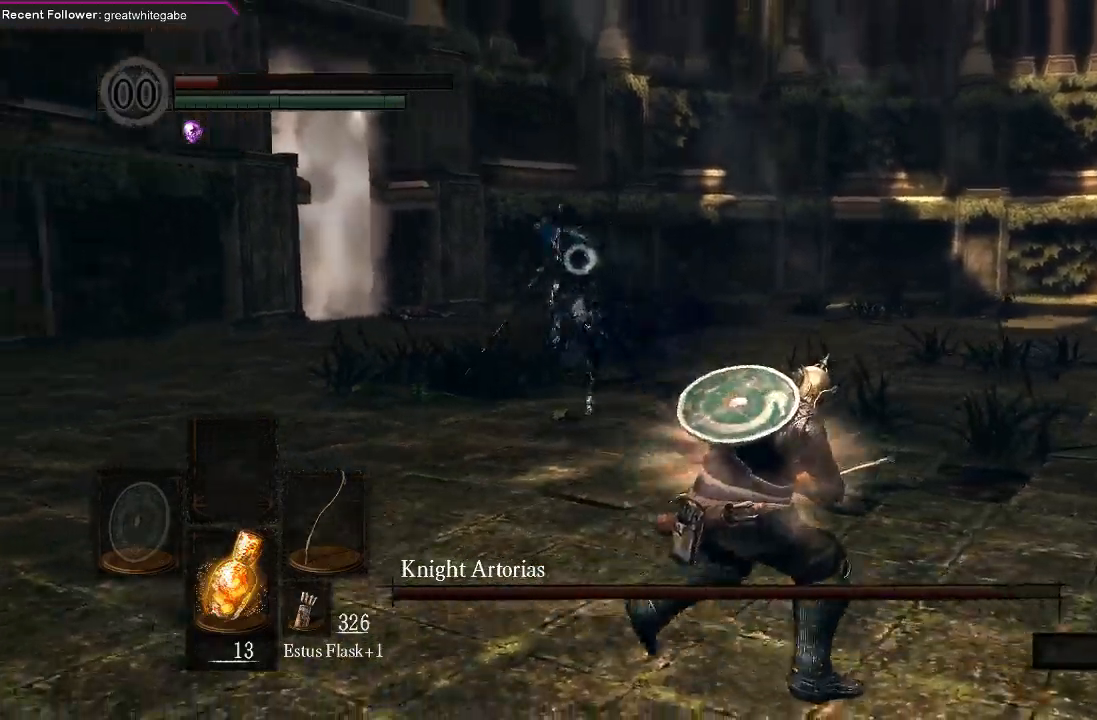
{"buttons": [], "left_stick": "down-right", "right_stick": "center", "events": [[100, "left_stick", "down-right"]]}
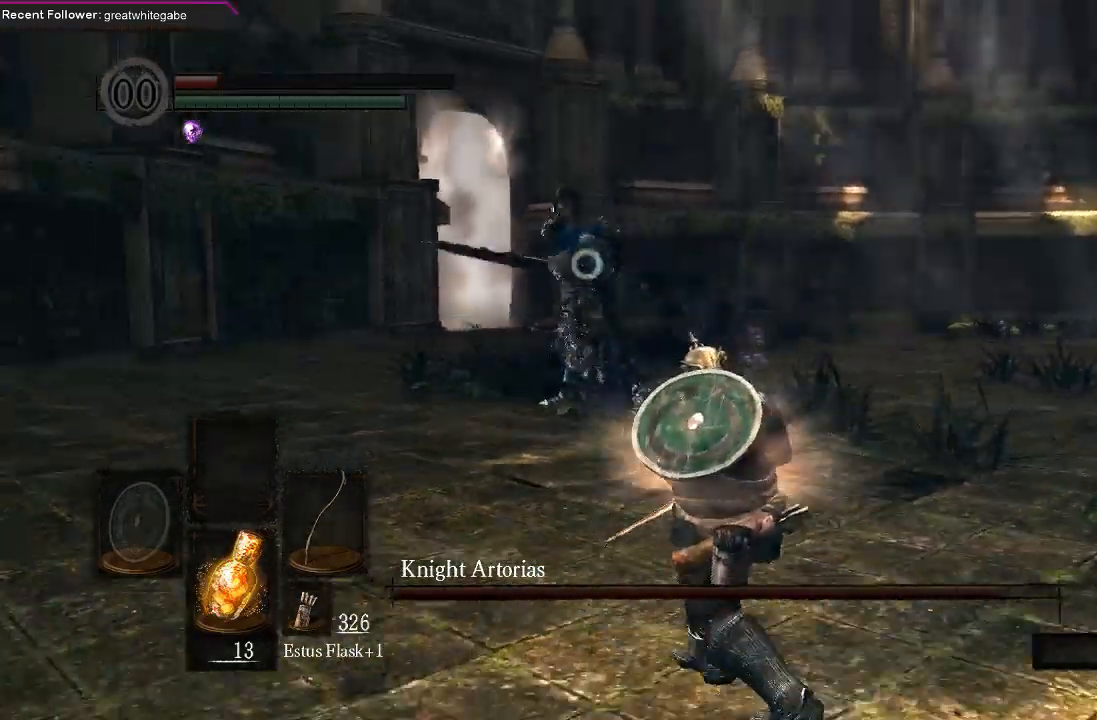
{"buttons": [], "left_stick": "right", "right_stick": "center", "events": [[467, "left_stick", "right"]]}
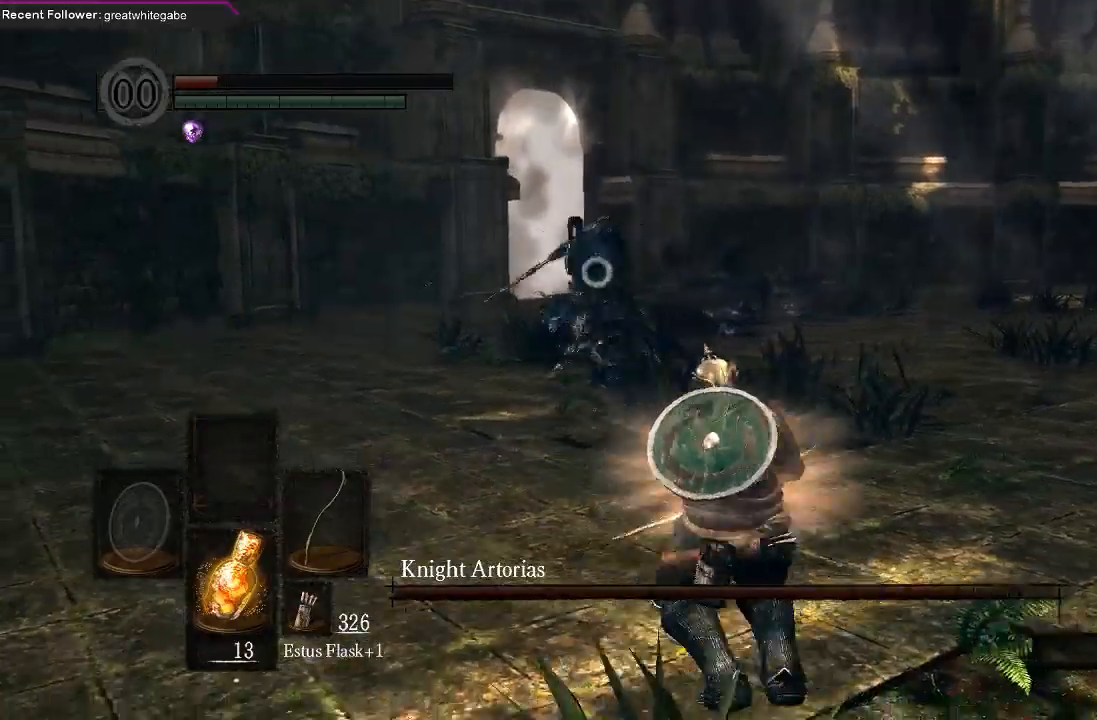
{"buttons": [], "left_stick": "right", "right_stick": "center", "events": [[200, "B", "down"], [267, "B", "up"]]}
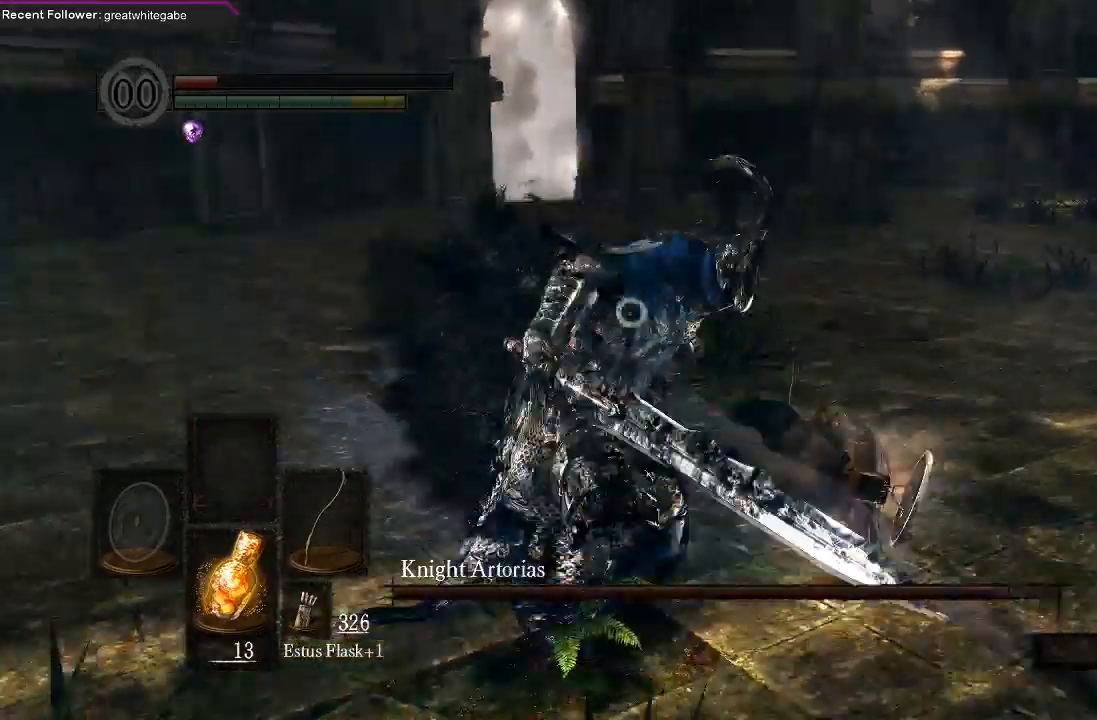
{"buttons": [], "left_stick": "down", "right_stick": "center", "events": [[267, "left_stick", "center"], [467, "left_stick", "down"]]}
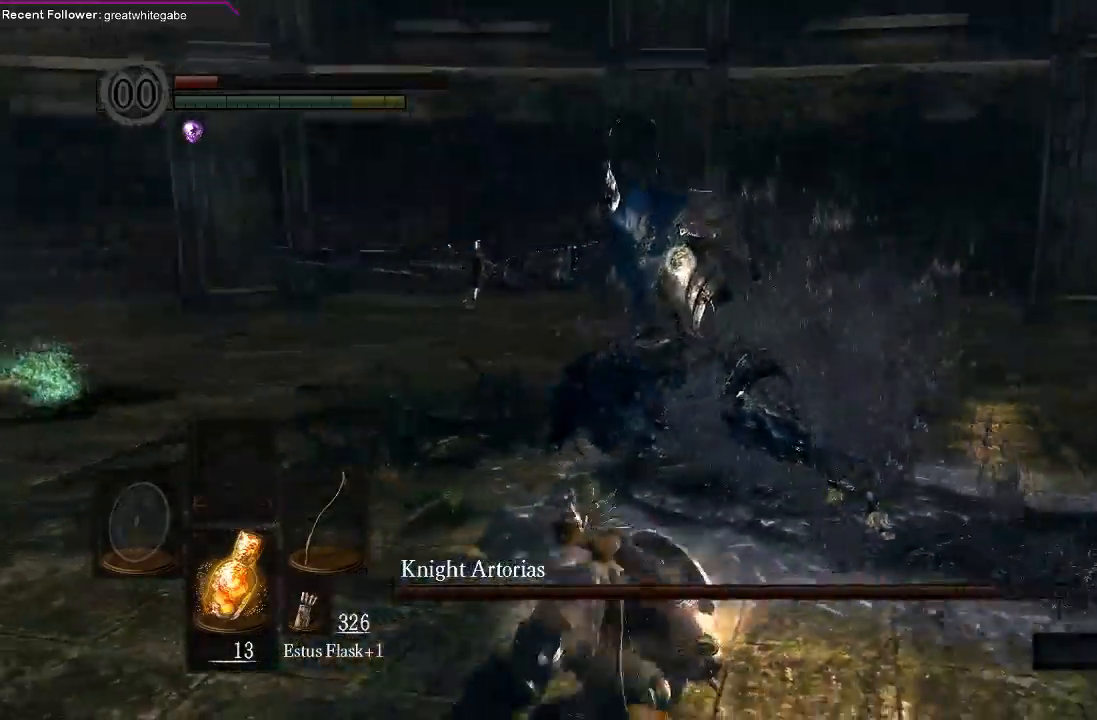
{"buttons": [], "left_stick": "center", "right_stick": "center", "events": [[167, "R1", "down"], [167, "left_stick", "center"], [300, "R1", "up"]]}
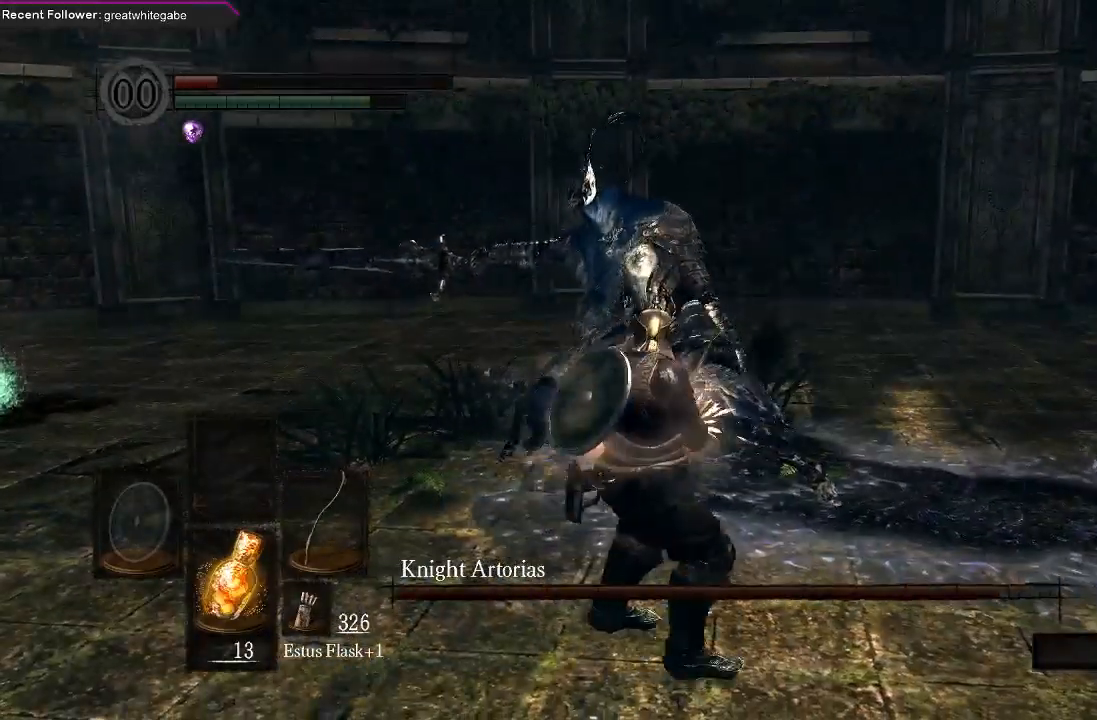
{"buttons": [], "left_stick": "center", "right_stick": "center", "events": []}